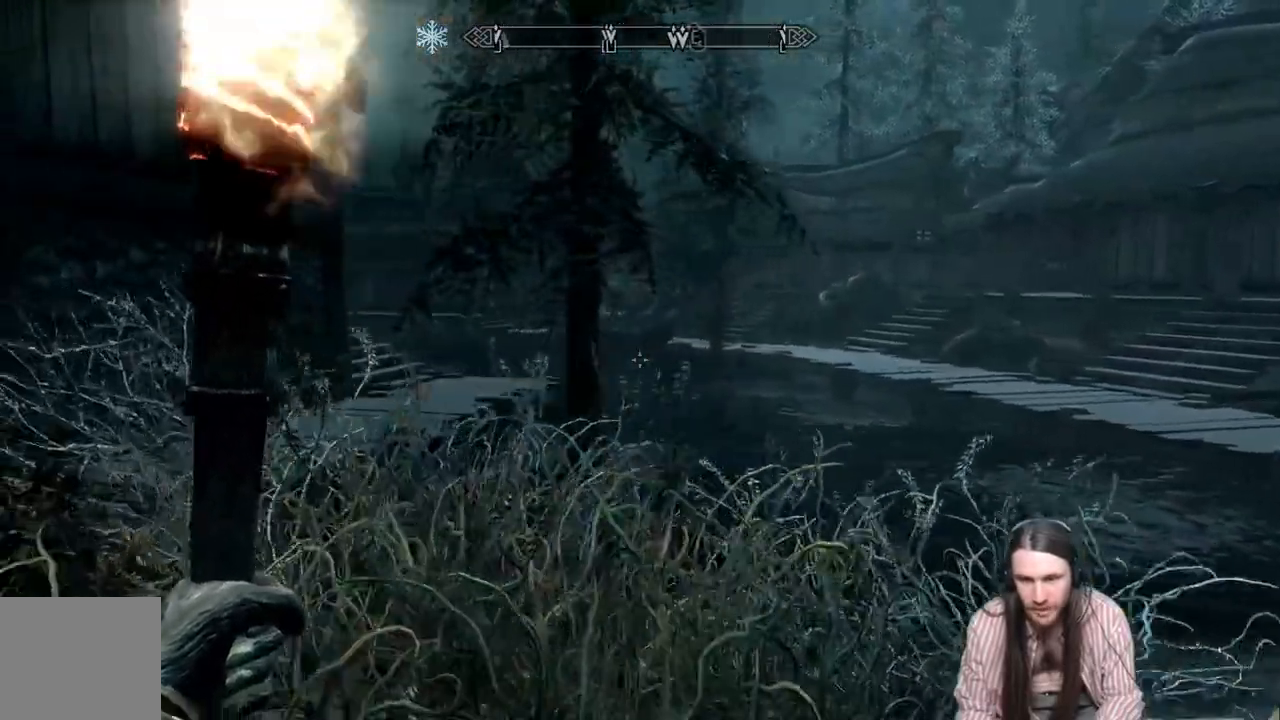
Gameplay with a controller (Xbox layout); each line is a JSON object with the inputs held at the frame after it. "events" lists button and stick changes between this image and that frame as [ms after this image, input, new state], when the widget could be followed in between.
{"buttons": ["L1"], "left_stick": "up-left", "right_stick": "left", "events": [[483, "L1", "down"]]}
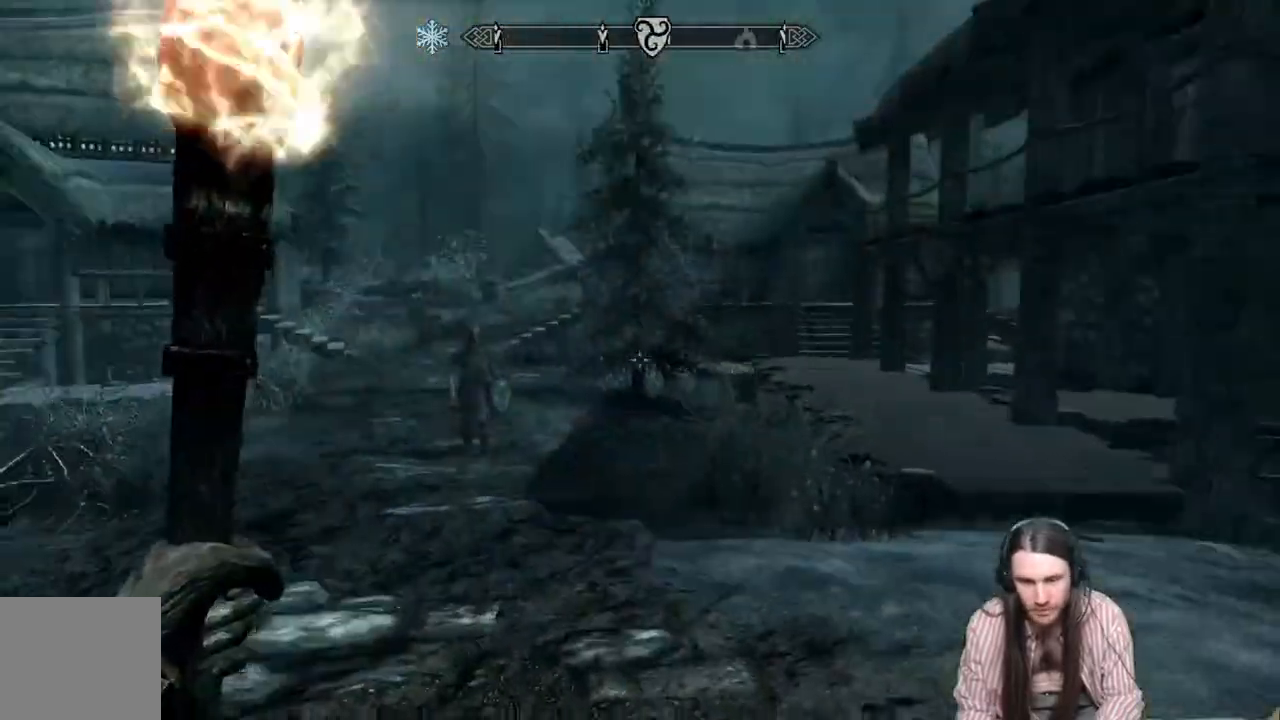
{"buttons": [], "left_stick": "up-left", "right_stick": "left", "events": [[150, "L1", "up"]]}
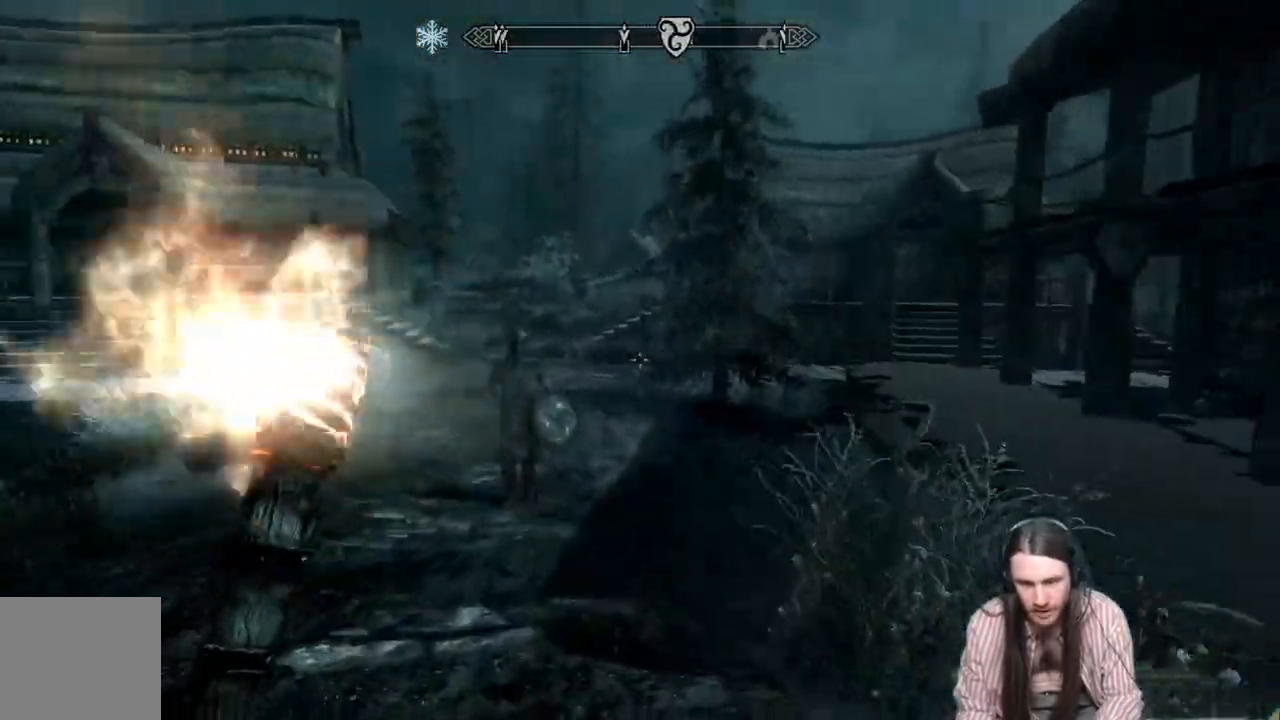
{"buttons": [], "left_stick": "right", "right_stick": "down-left", "events": [[67, "left_stick", "up"], [317, "left_stick", "up-right"], [433, "right_stick", "down-left"], [450, "left_stick", "right"]]}
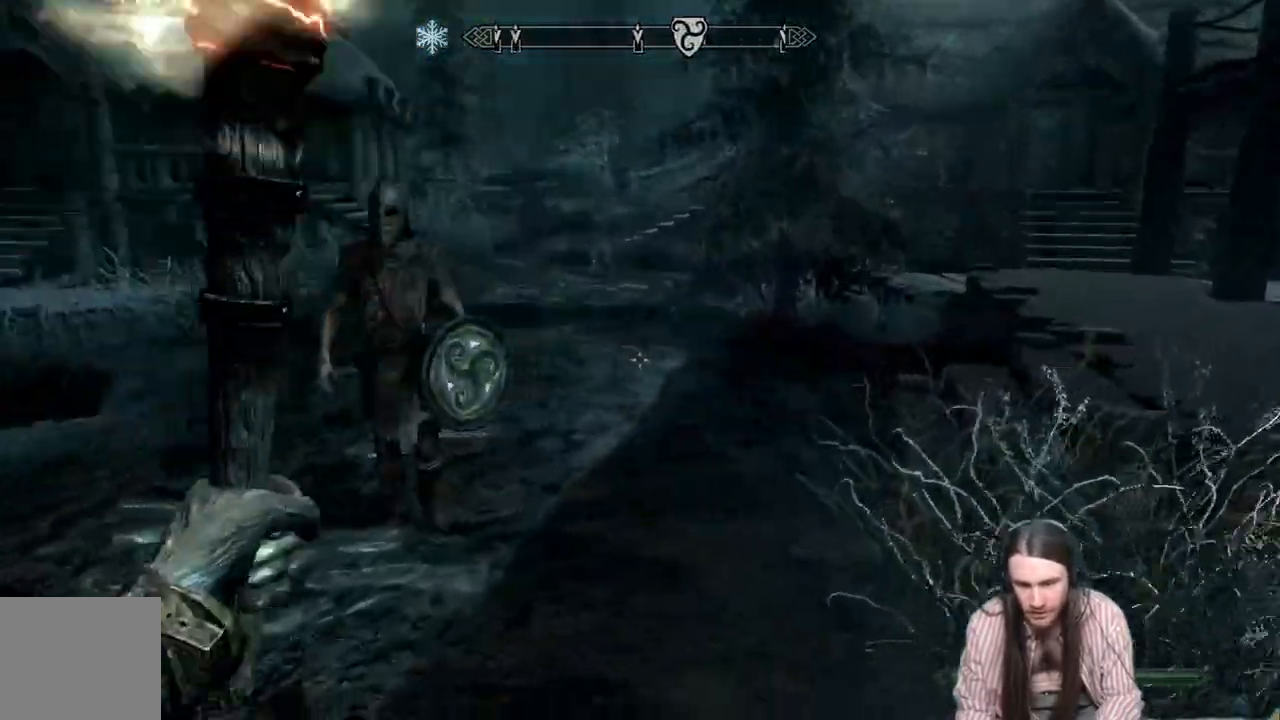
{"buttons": [], "left_stick": "up", "right_stick": "center", "events": [[50, "right_stick", "down"], [67, "left_stick", "down-right"], [317, "Y", "down"], [350, "right_stick", "center"], [433, "left_stick", "up"], [467, "Y", "up"]]}
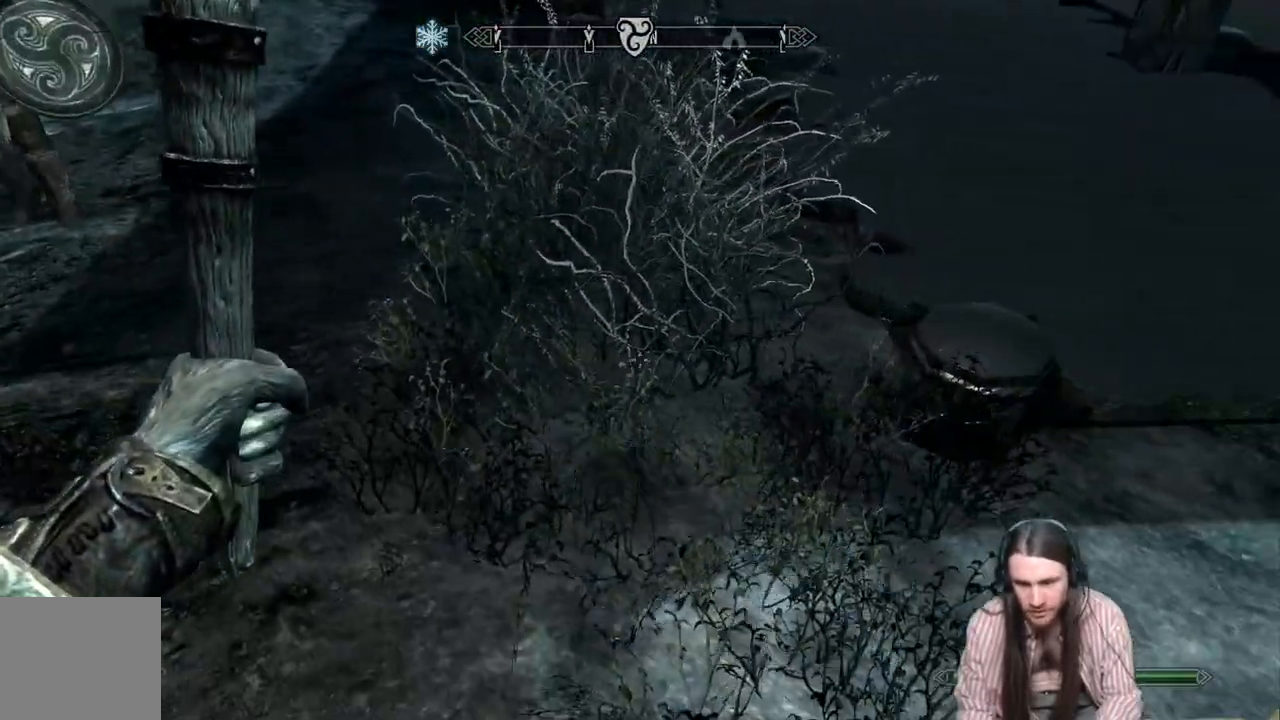
{"buttons": [], "left_stick": "up", "right_stick": "up-left", "events": [[67, "Y", "down"], [183, "Y", "up"], [383, "right_stick", "up-left"]]}
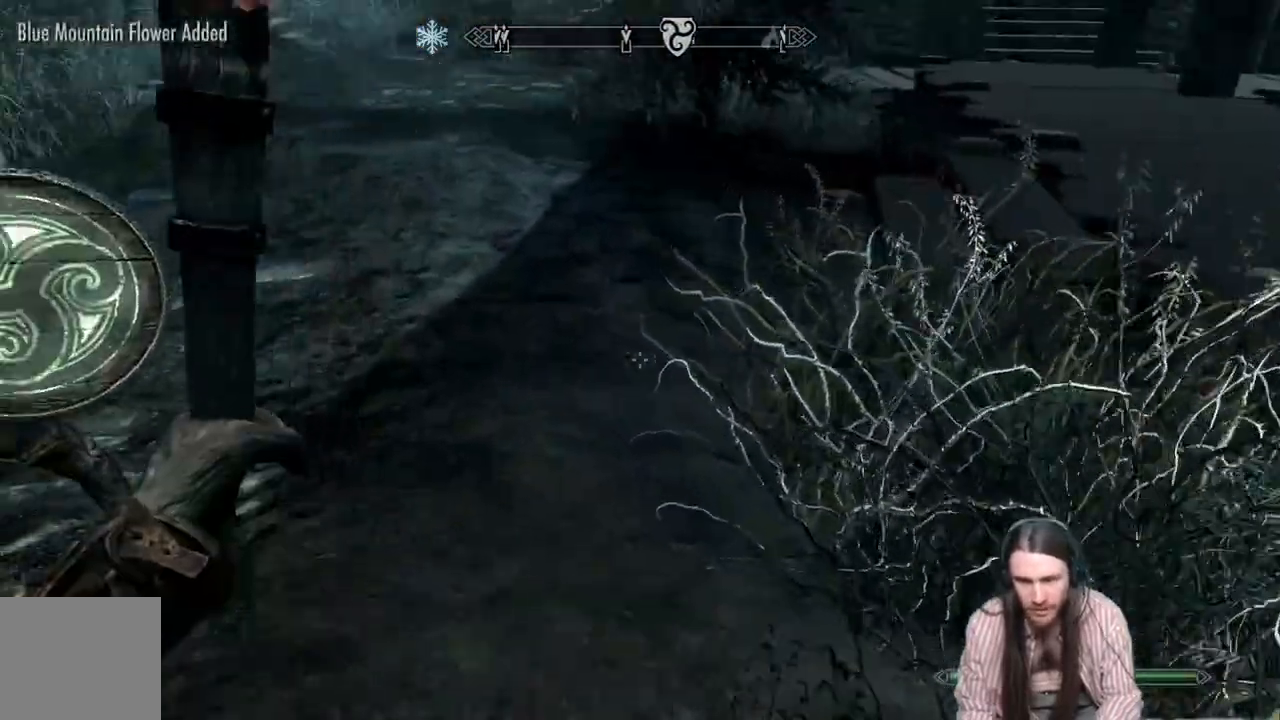
{"buttons": [], "left_stick": "up", "right_stick": "center", "events": [[217, "right_stick", "center"]]}
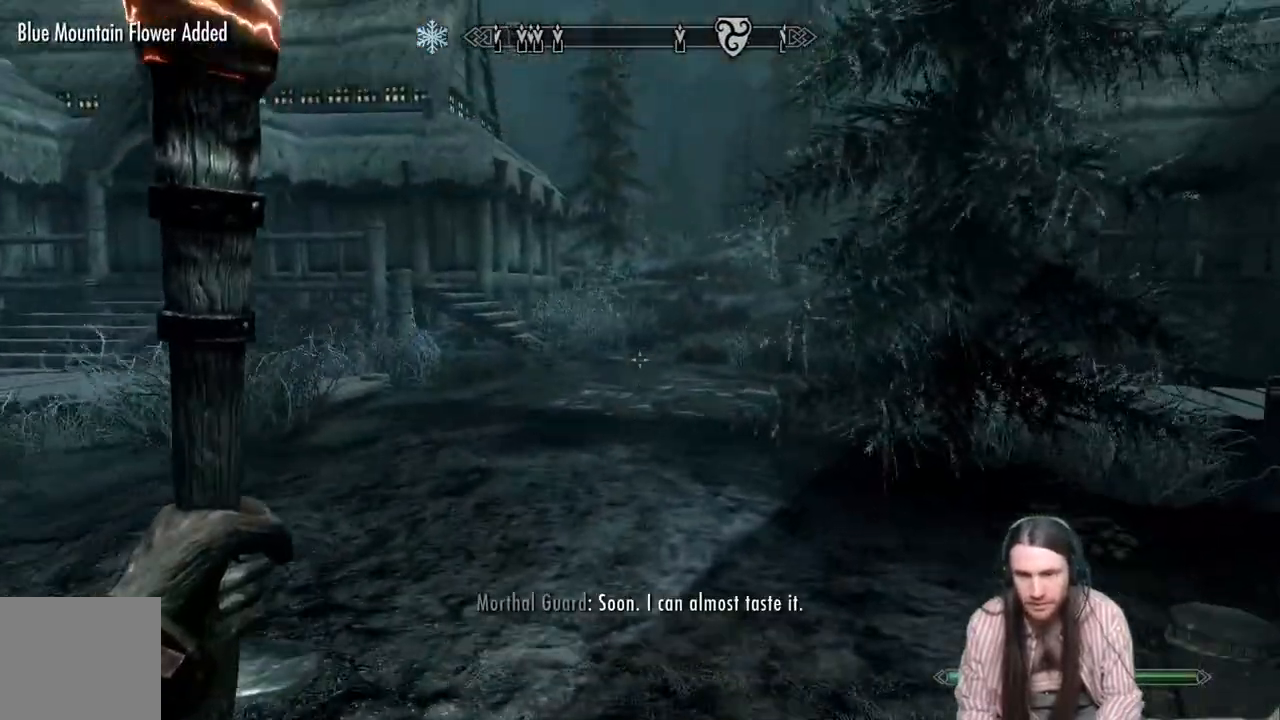
{"buttons": [], "left_stick": "up", "right_stick": "center", "events": [[133, "right_stick", "up-right"], [183, "right_stick", "center"]]}
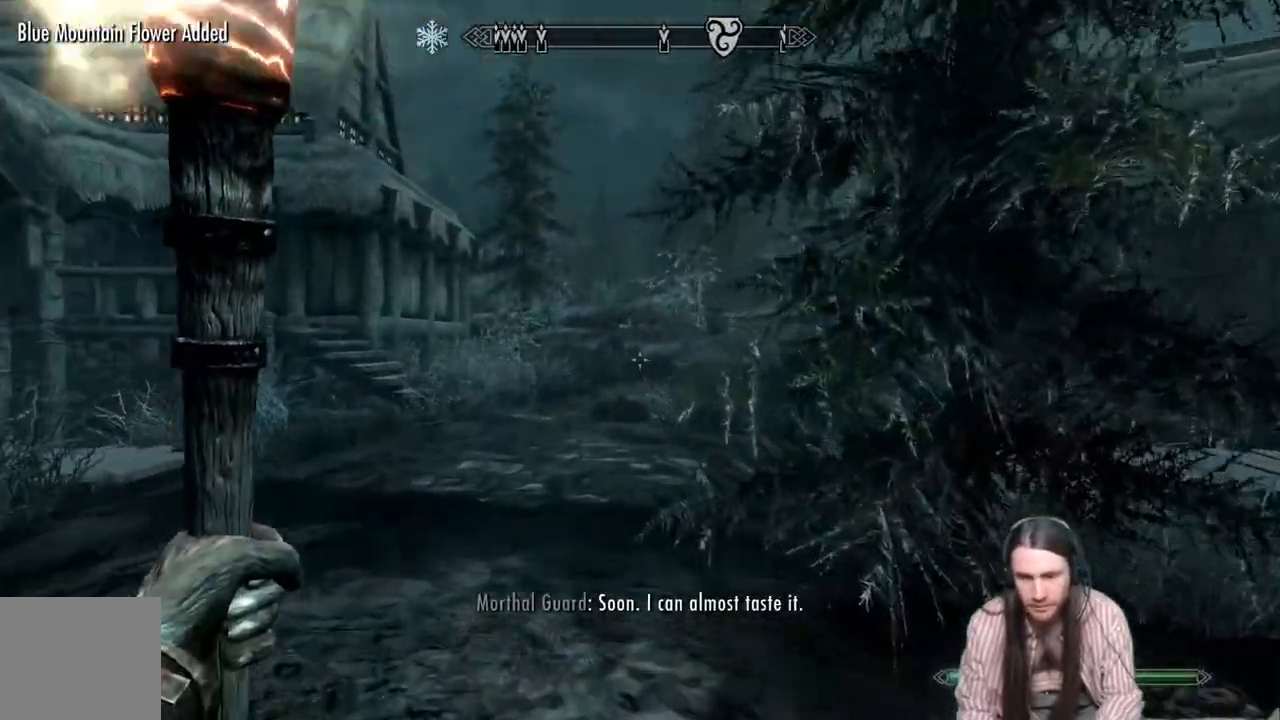
{"buttons": [], "left_stick": "left", "right_stick": "left", "events": [[17, "L1", "down"], [183, "L1", "up"], [483, "left_stick", "left"], [500, "right_stick", "left"]]}
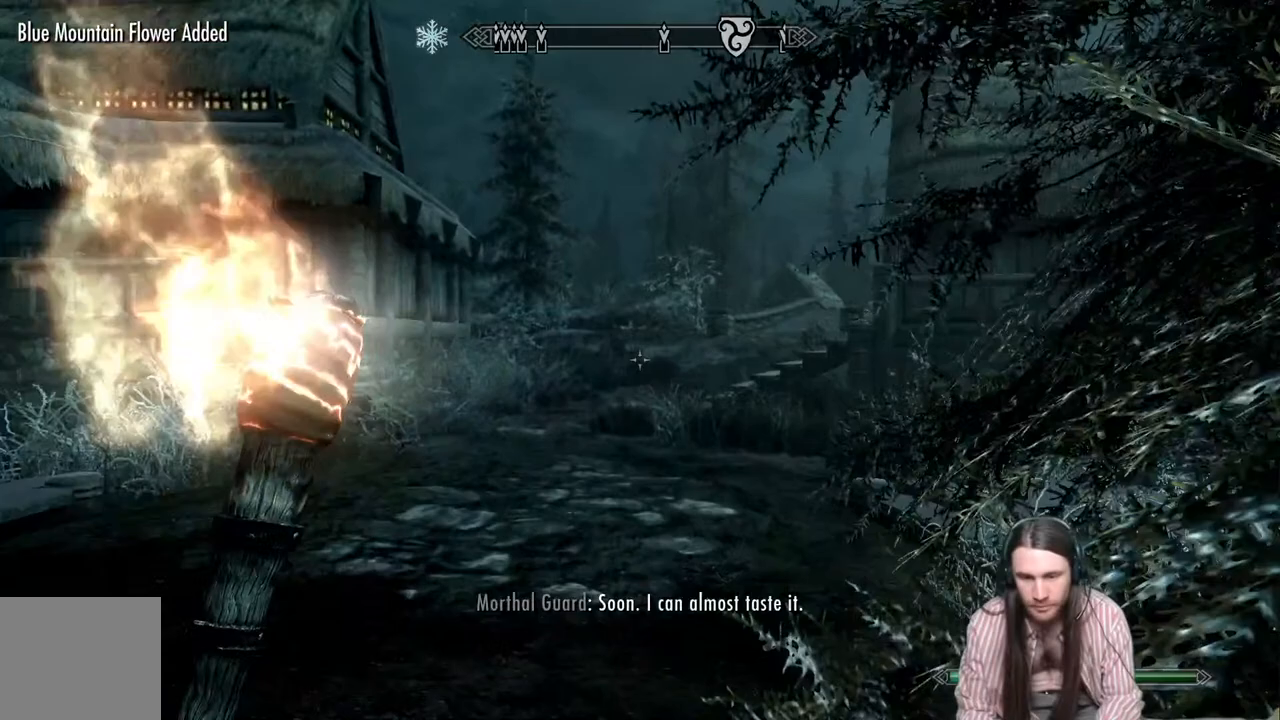
{"buttons": [], "left_stick": "down-right", "right_stick": "left", "events": [[17, "left_stick", "down-left"], [333, "left_stick", "down-right"]]}
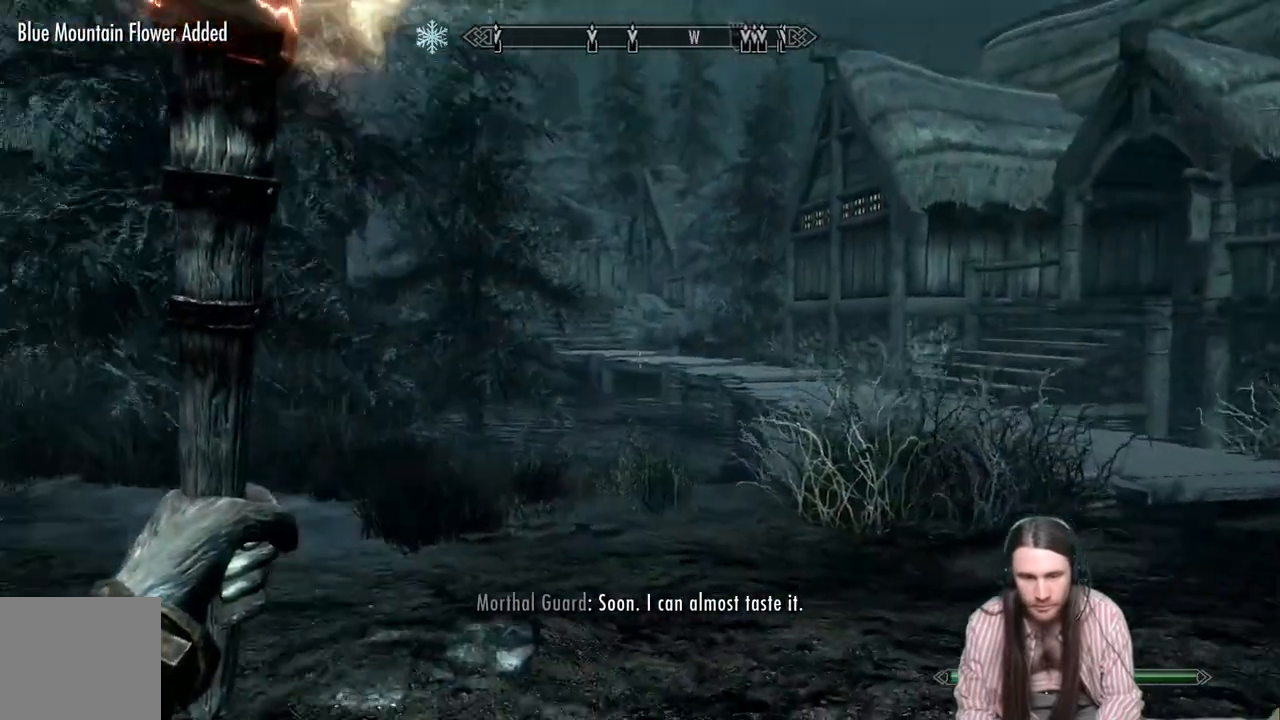
{"buttons": ["L3"], "left_stick": "right", "right_stick": "center", "events": [[167, "left_stick", "right"], [400, "L3", "down"], [400, "right_stick", "center"]]}
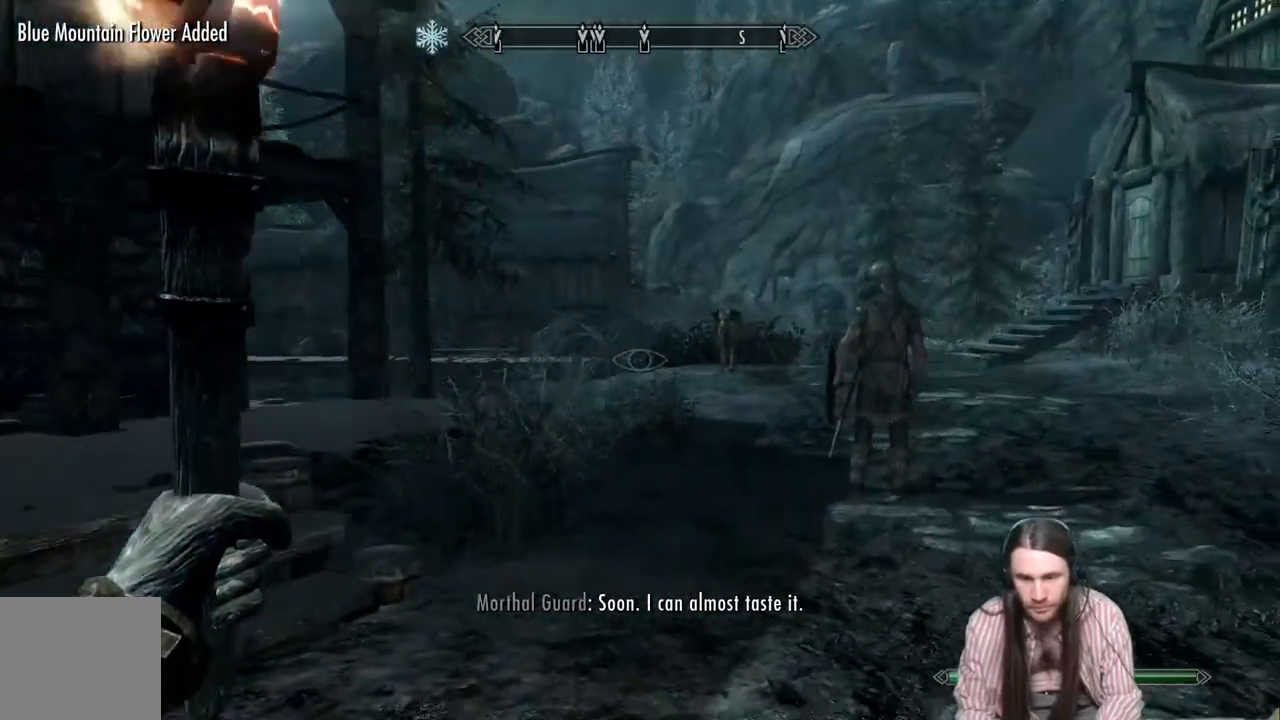
{"buttons": [], "left_stick": "up-right", "right_stick": "center", "events": [[33, "L3", "up"], [33, "left_stick", "up-right"]]}
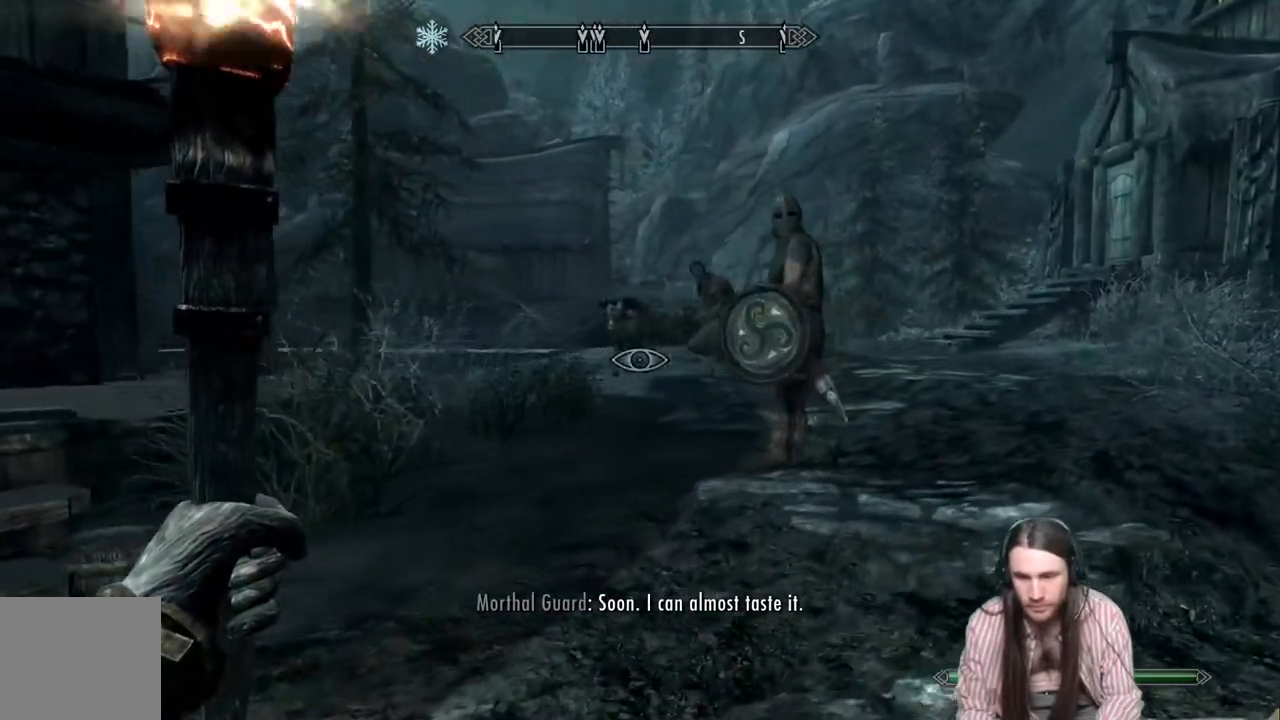
{"buttons": [], "left_stick": "up-right", "right_stick": "left", "events": [[183, "right_stick", "up-left"], [300, "right_stick", "center"], [450, "right_stick", "left"]]}
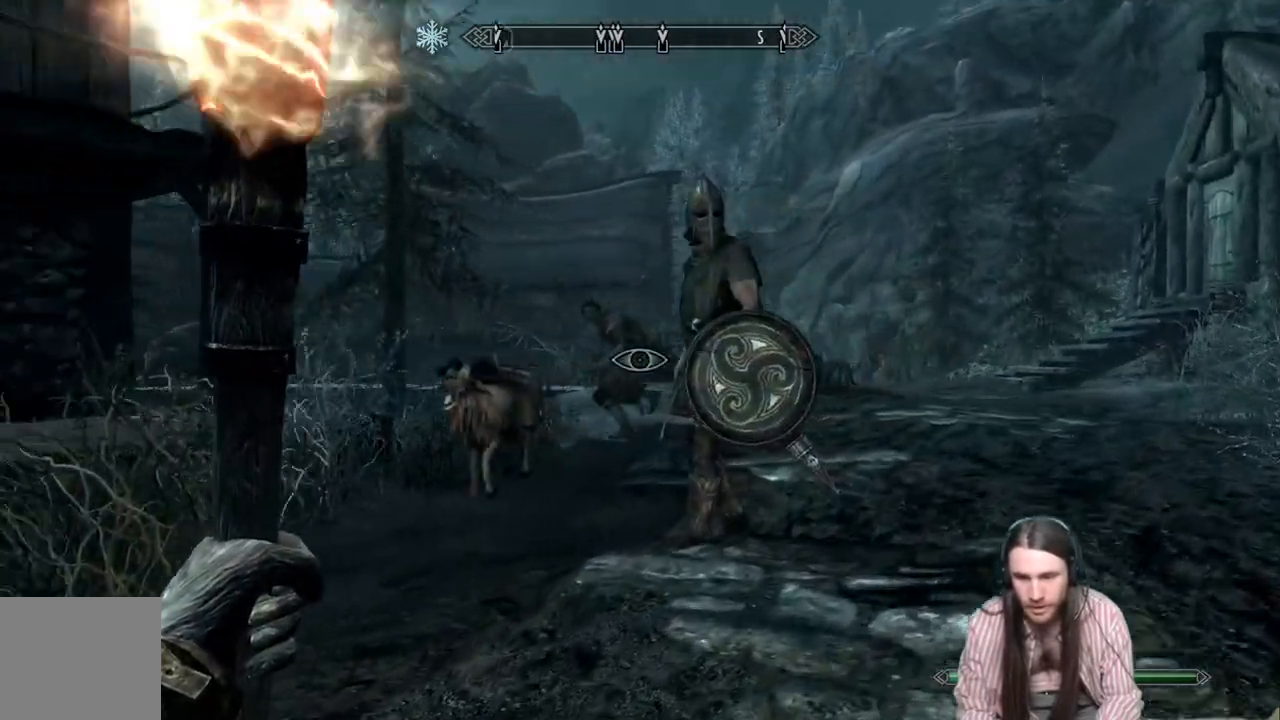
{"buttons": [], "left_stick": "up-right", "right_stick": "center", "events": [[317, "right_stick", "up-left"], [417, "right_stick", "center"]]}
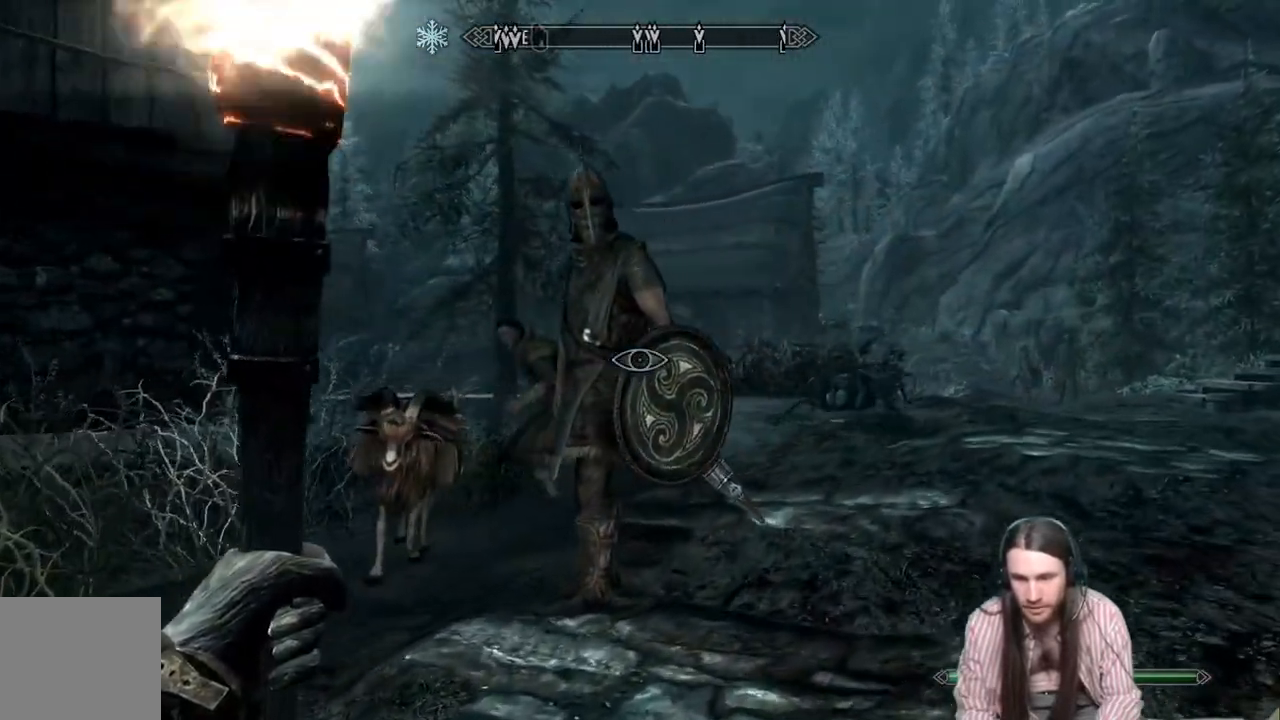
{"buttons": [], "left_stick": "up-right", "right_stick": "center", "events": [[17, "right_stick", "left"], [200, "Y", "down"], [283, "right_stick", "center"], [317, "Y", "up"]]}
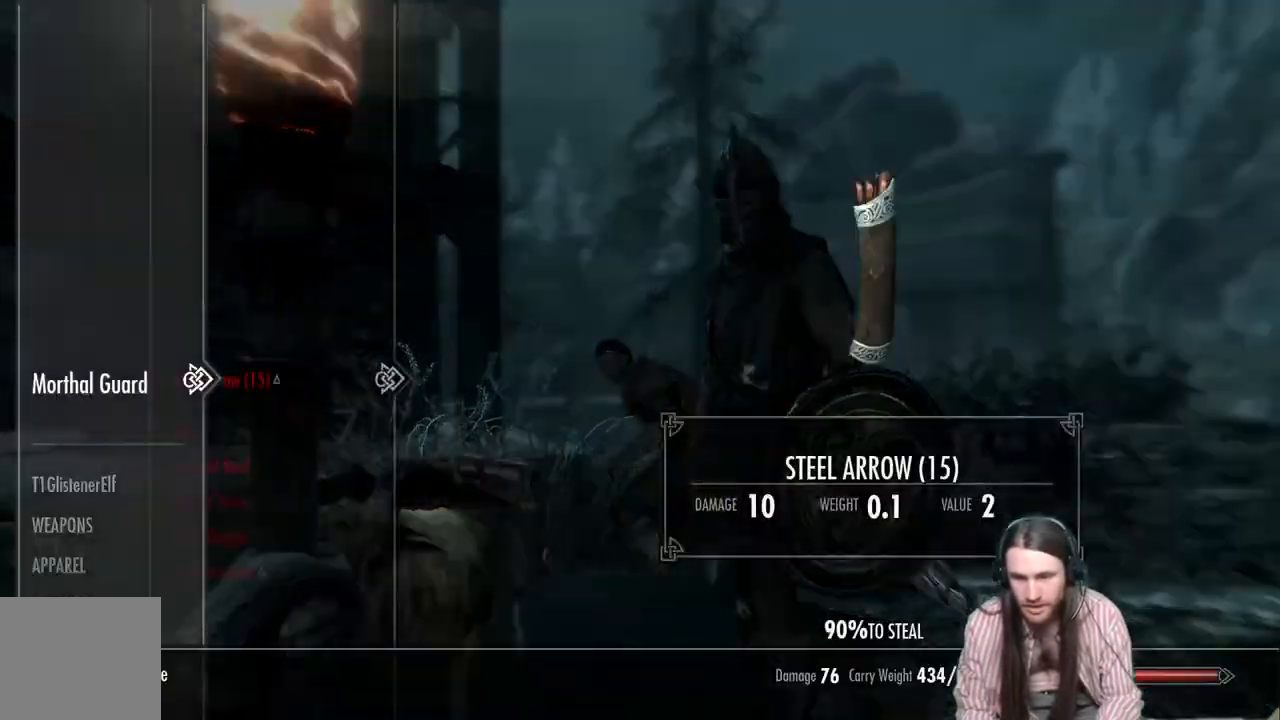
{"buttons": [], "left_stick": "center", "right_stick": "center", "events": [[33, "left_stick", "center"]]}
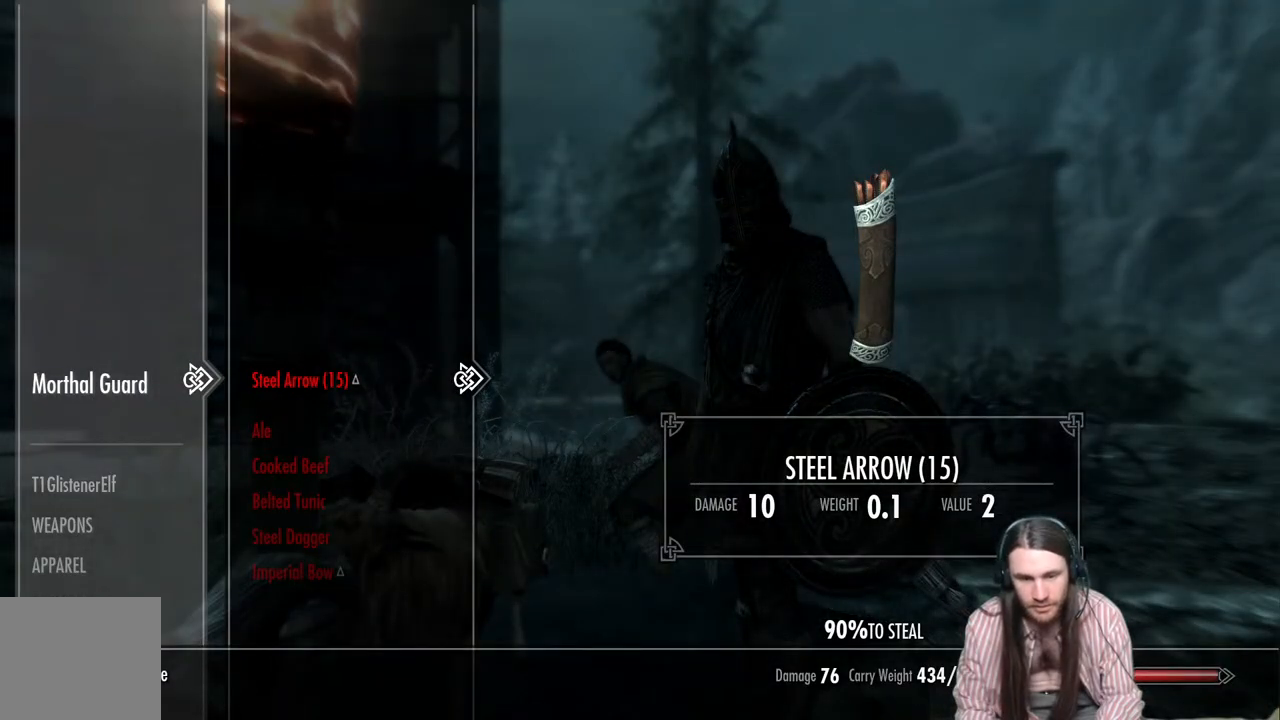
{"buttons": [], "left_stick": "center", "right_stick": "center", "events": [[133, "DPAD_DOWN", "down"], [233, "DPAD_DOWN", "up"]]}
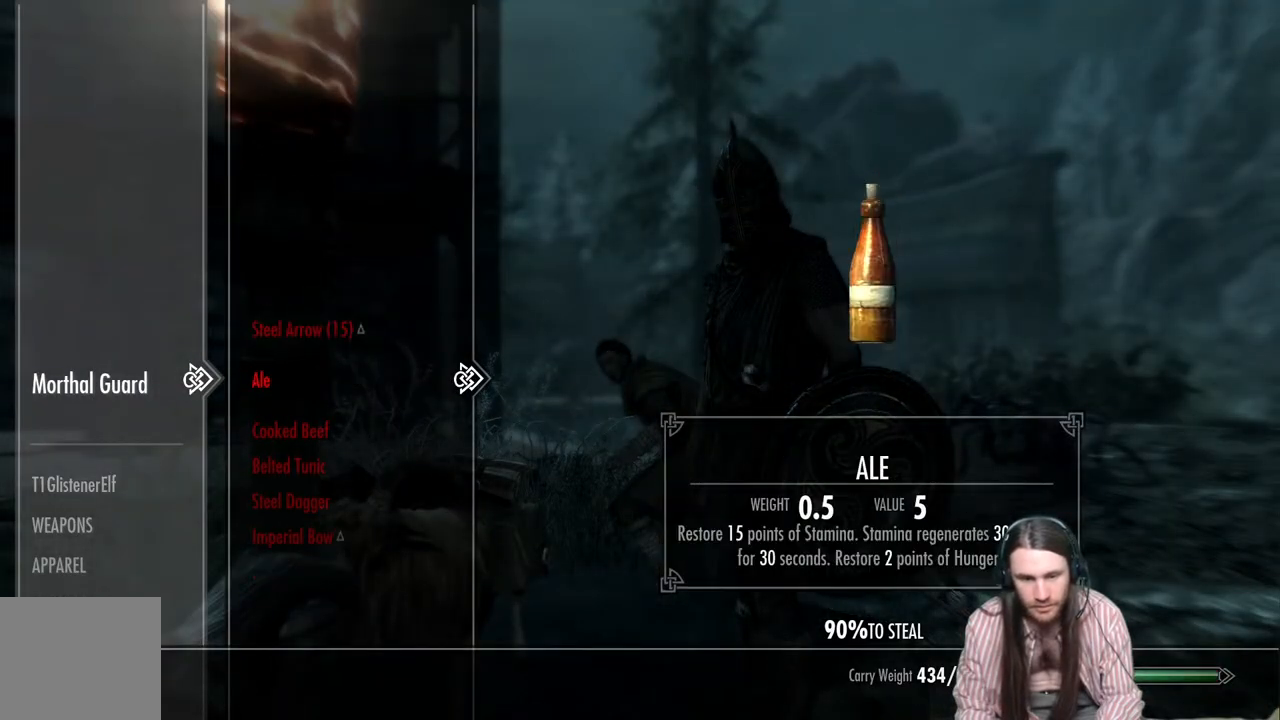
{"buttons": ["START"], "left_stick": "center", "right_stick": "center", "events": [[67, "B", "down"], [183, "B", "up"], [383, "START", "down"]]}
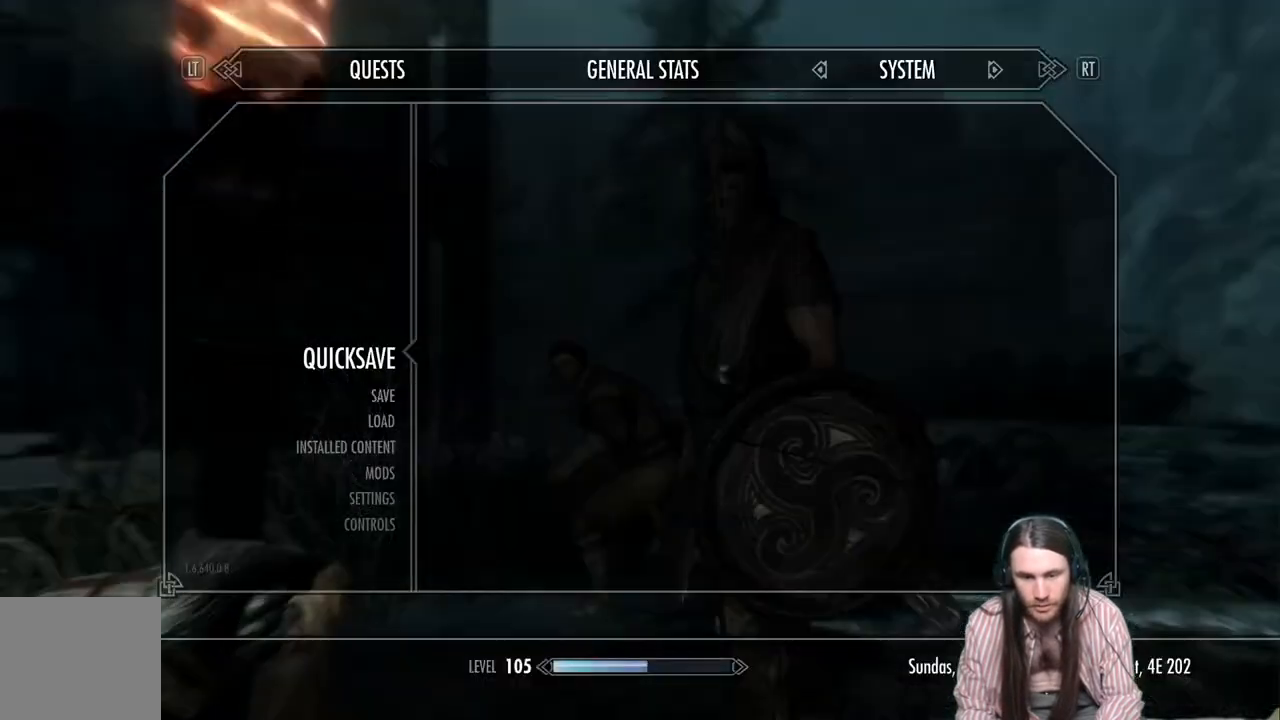
{"buttons": [], "left_stick": "center", "right_stick": "center", "events": [[33, "START", "up"], [217, "A", "down"], [317, "A", "up"]]}
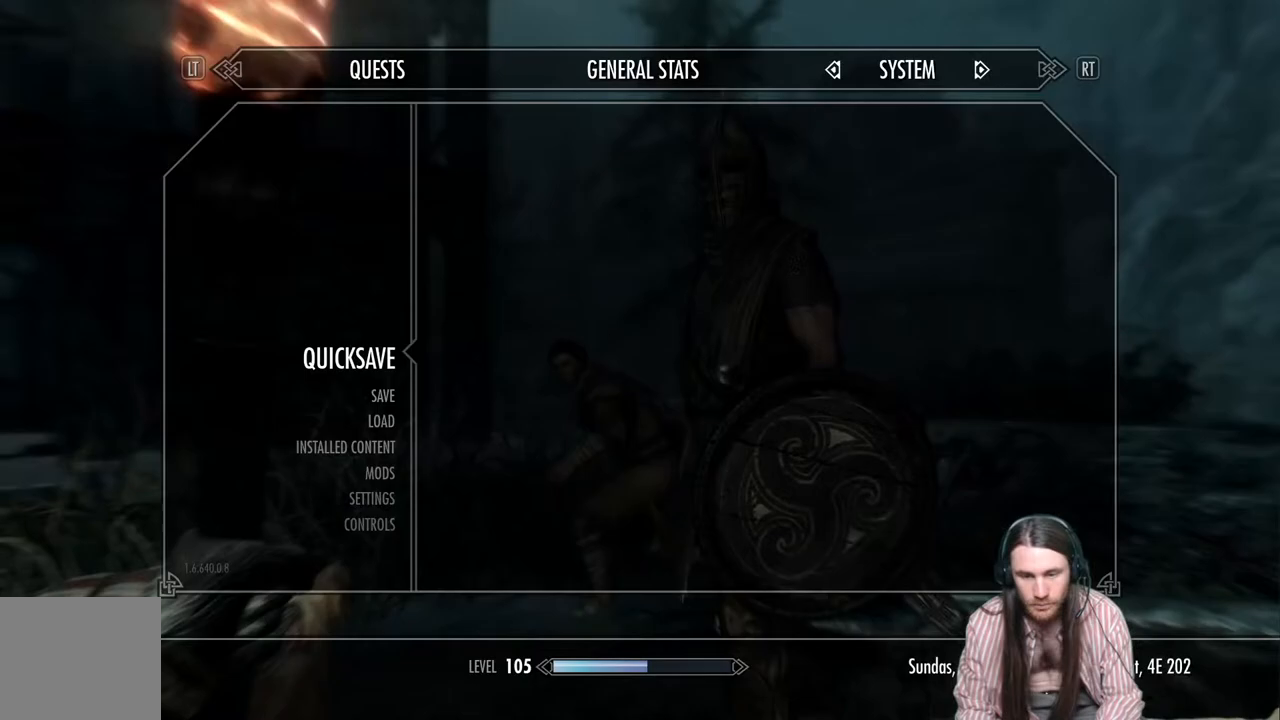
{"buttons": [], "left_stick": "center", "right_stick": "center", "events": [[33, "left_stick", "up-right"], [133, "Y", "down"], [150, "left_stick", "center"], [267, "Y", "up"]]}
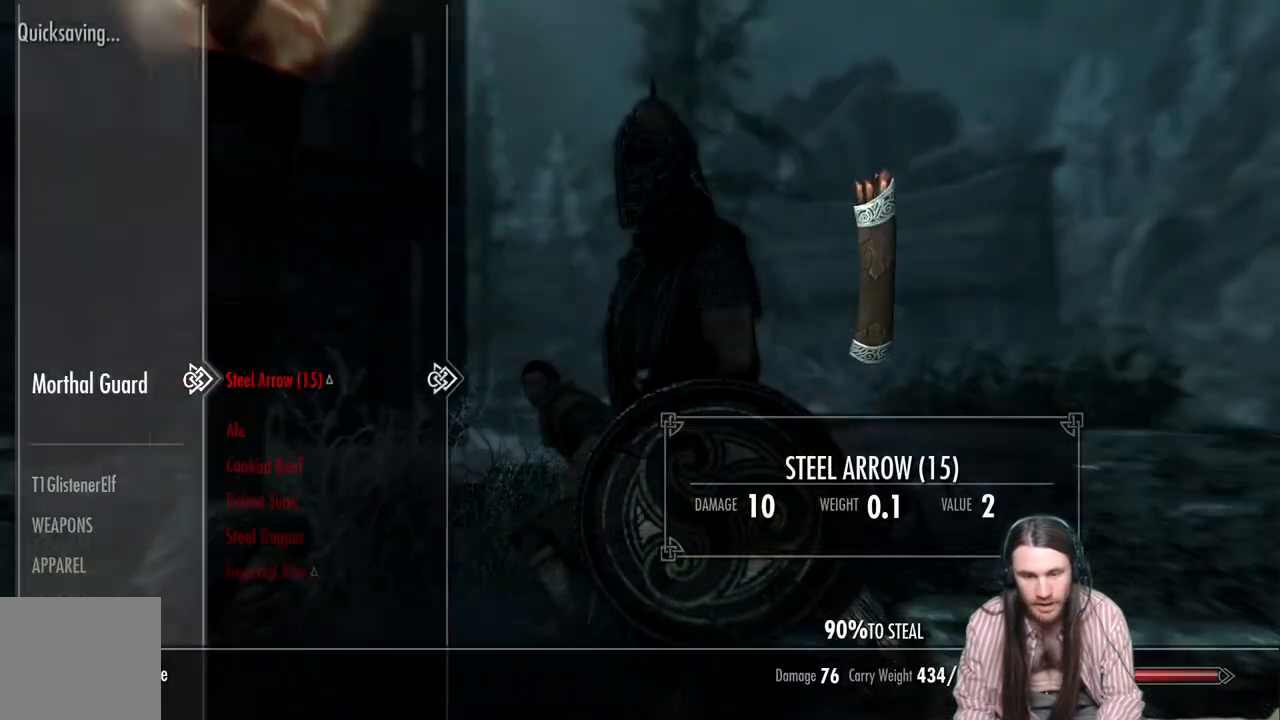
{"buttons": [], "left_stick": "center", "right_stick": "center", "events": [[283, "DPAD_DOWN", "down"], [400, "DPAD_DOWN", "up"]]}
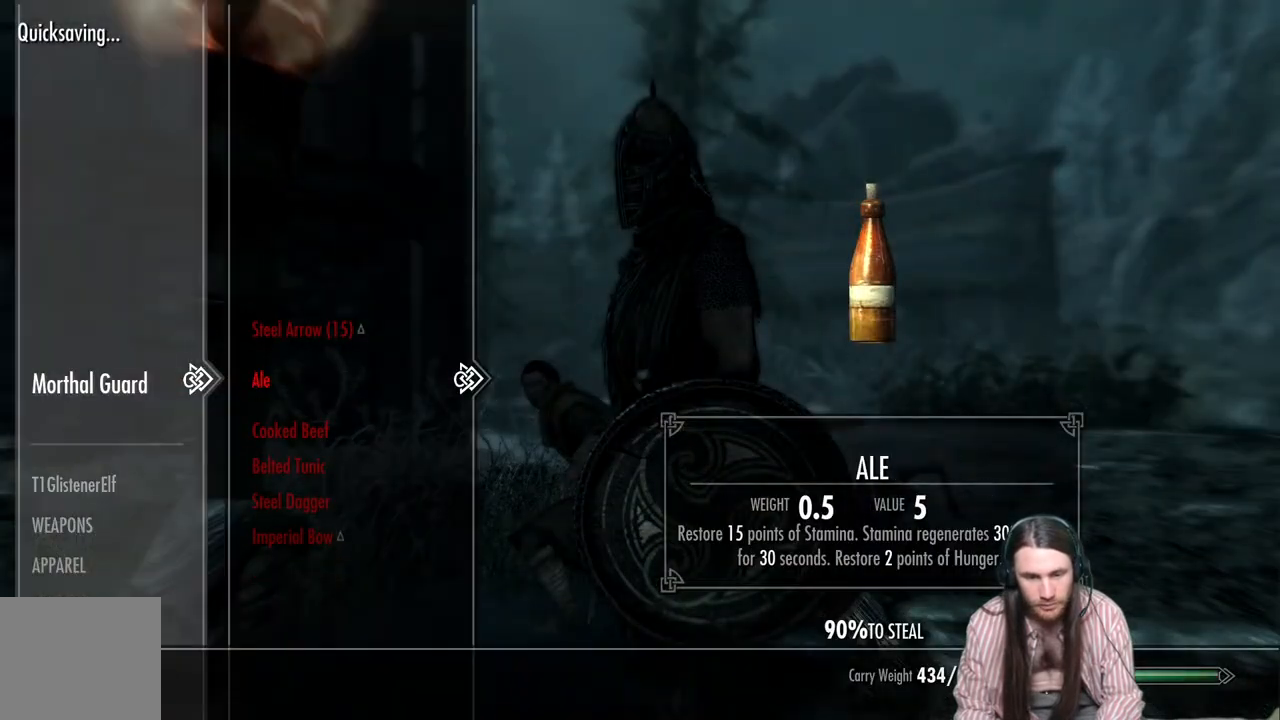
{"buttons": [], "left_stick": "center", "right_stick": "center", "events": [[150, "A", "down"], [267, "A", "up"]]}
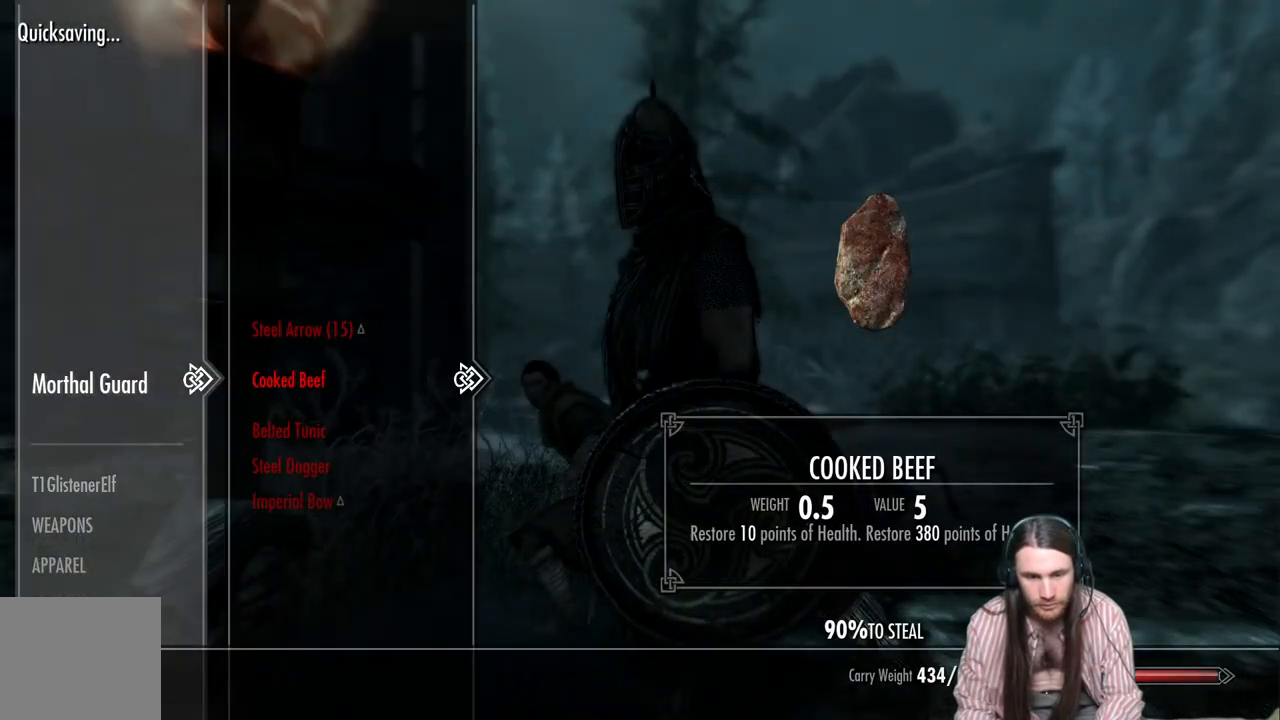
{"buttons": [], "left_stick": "center", "right_stick": "center", "events": []}
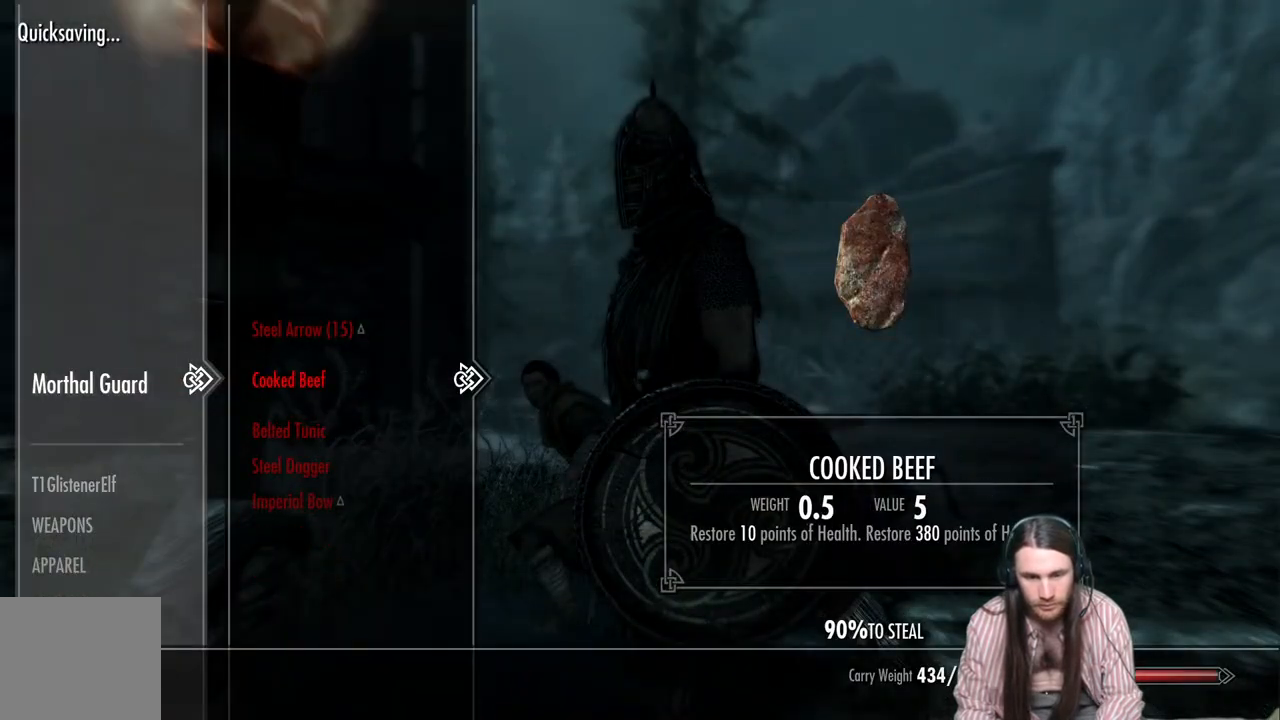
{"buttons": [], "left_stick": "center", "right_stick": "center", "events": [[50, "B", "down"], [133, "B", "up"], [267, "START", "down"], [333, "START", "up"]]}
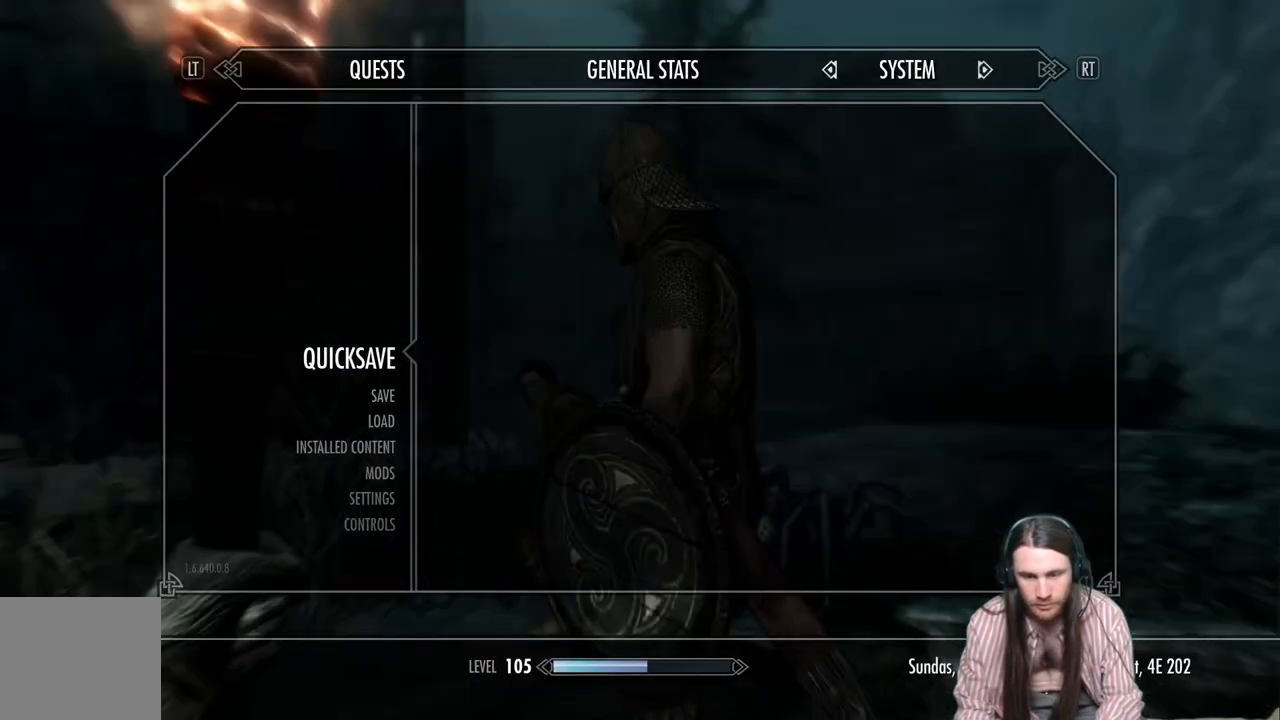
{"buttons": [], "left_stick": "center", "right_stick": "center", "events": [[133, "A", "down"], [250, "A", "up"]]}
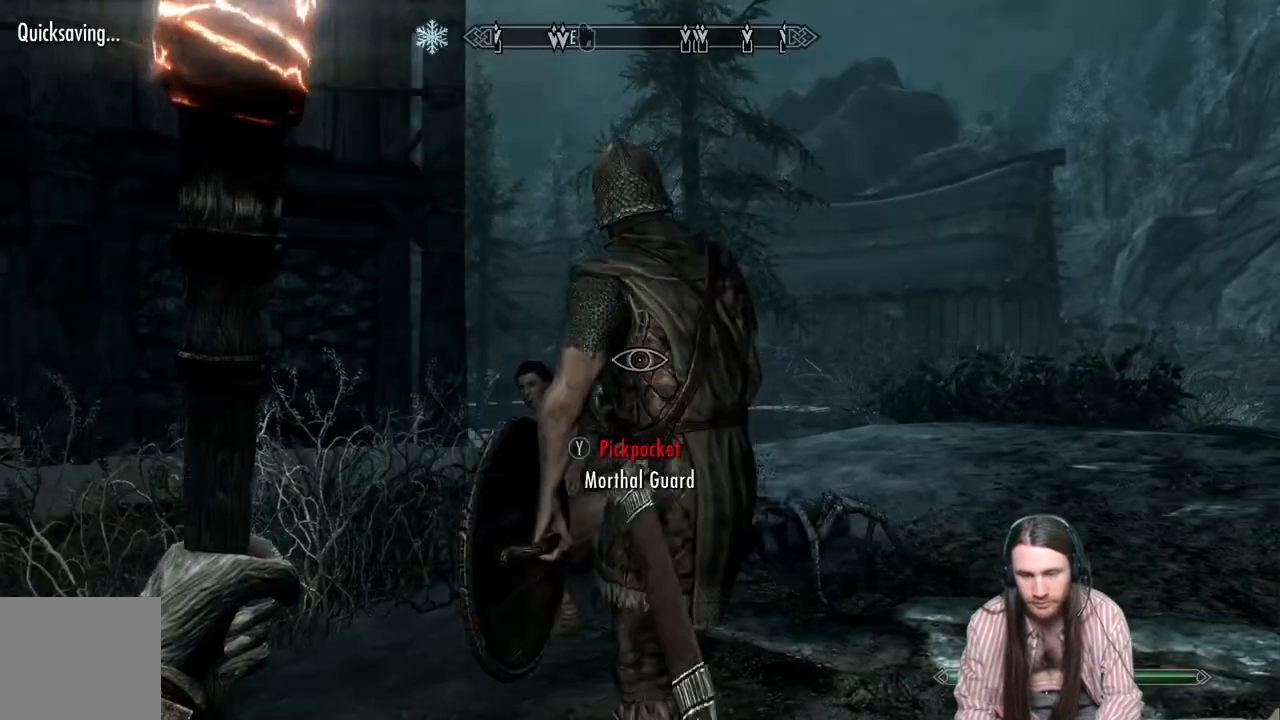
{"buttons": [], "left_stick": "center", "right_stick": "center", "events": [[17, "left_stick", "right"], [100, "left_stick", "center"], [117, "Y", "down"], [217, "Y", "up"]]}
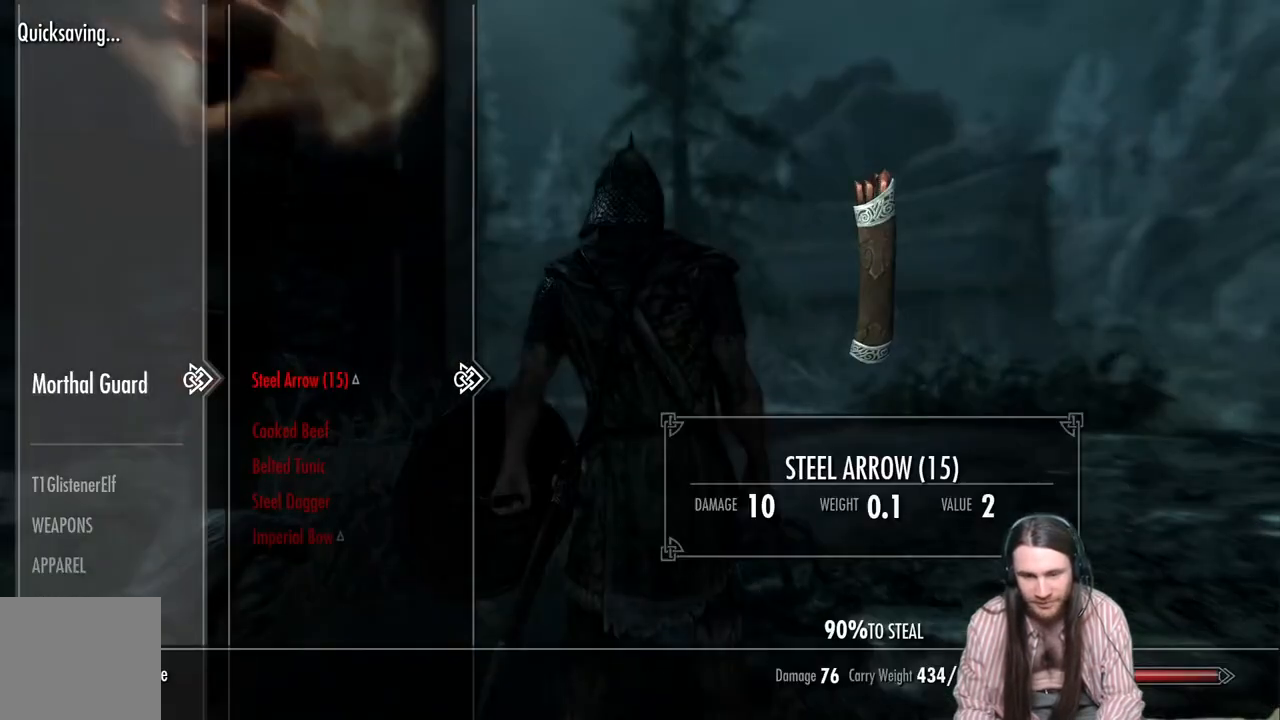
{"buttons": ["A"], "left_stick": "center", "right_stick": "center", "events": [[150, "DPAD_DOWN", "down"], [267, "DPAD_DOWN", "up"], [467, "A", "down"]]}
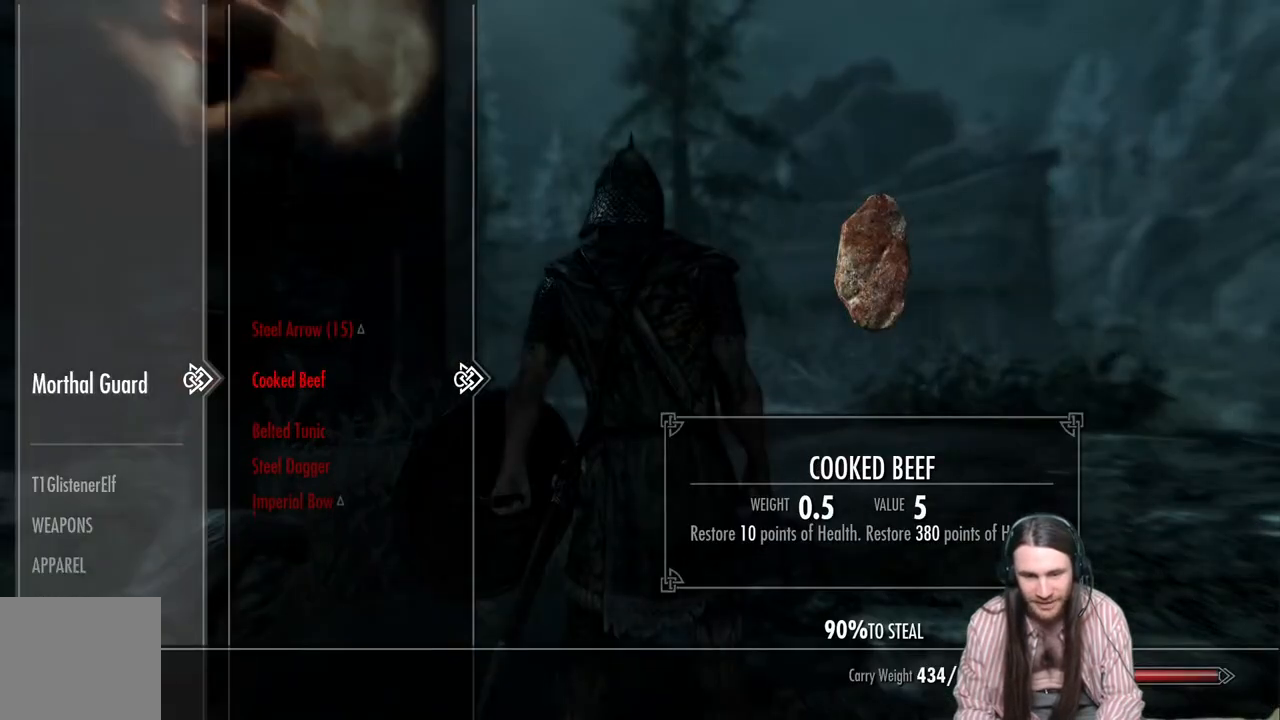
{"buttons": [], "left_stick": "center", "right_stick": "center", "events": [[117, "A", "up"]]}
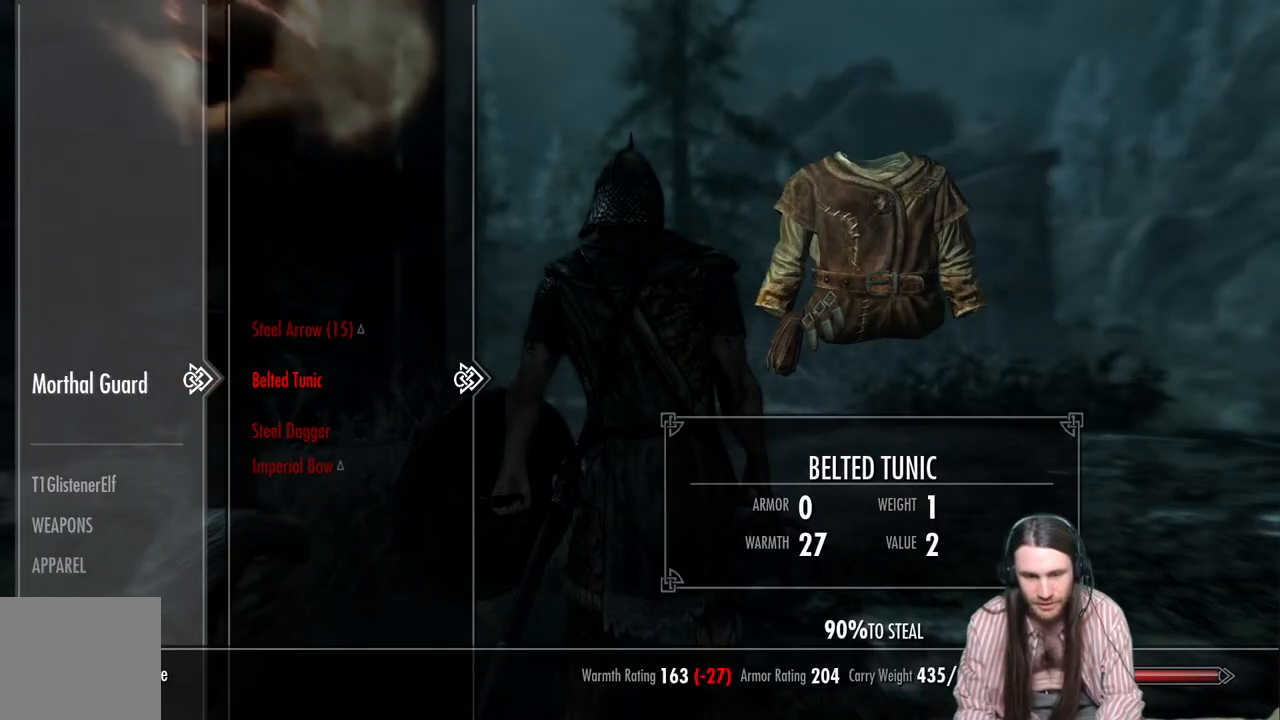
{"buttons": ["START"], "left_stick": "center", "right_stick": "center", "events": [[183, "B", "down"], [283, "B", "up"], [400, "START", "down"]]}
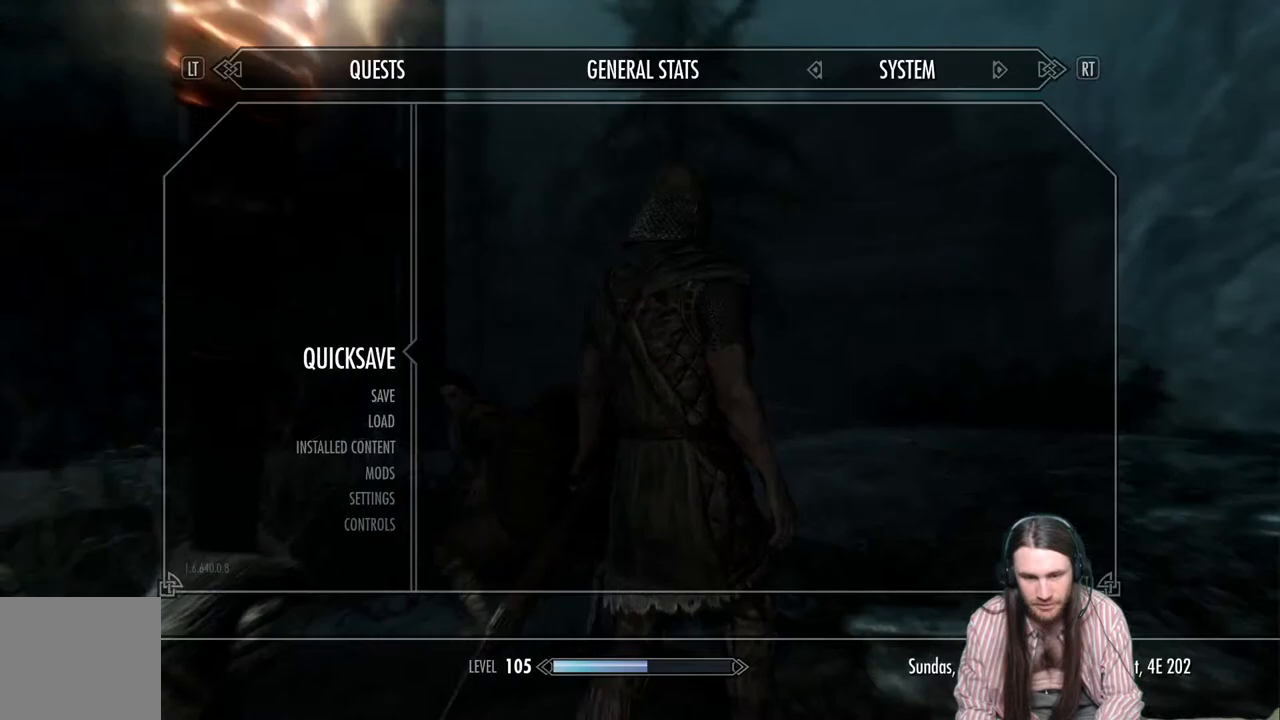
{"buttons": [], "left_stick": "center", "right_stick": "left", "events": [[33, "START", "up"], [167, "A", "down"], [233, "A", "up"], [433, "right_stick", "left"]]}
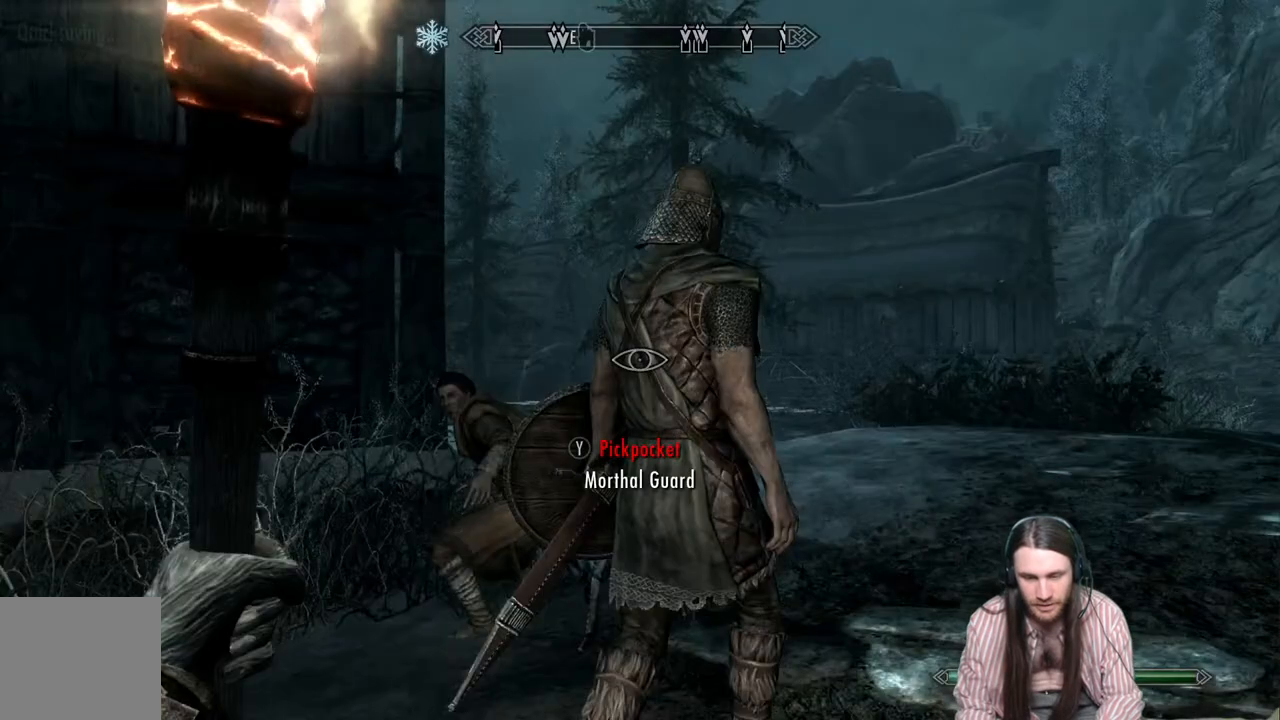
{"buttons": [], "left_stick": "up", "right_stick": "left", "events": [[283, "L3", "down"], [400, "L3", "up"], [400, "left_stick", "up"]]}
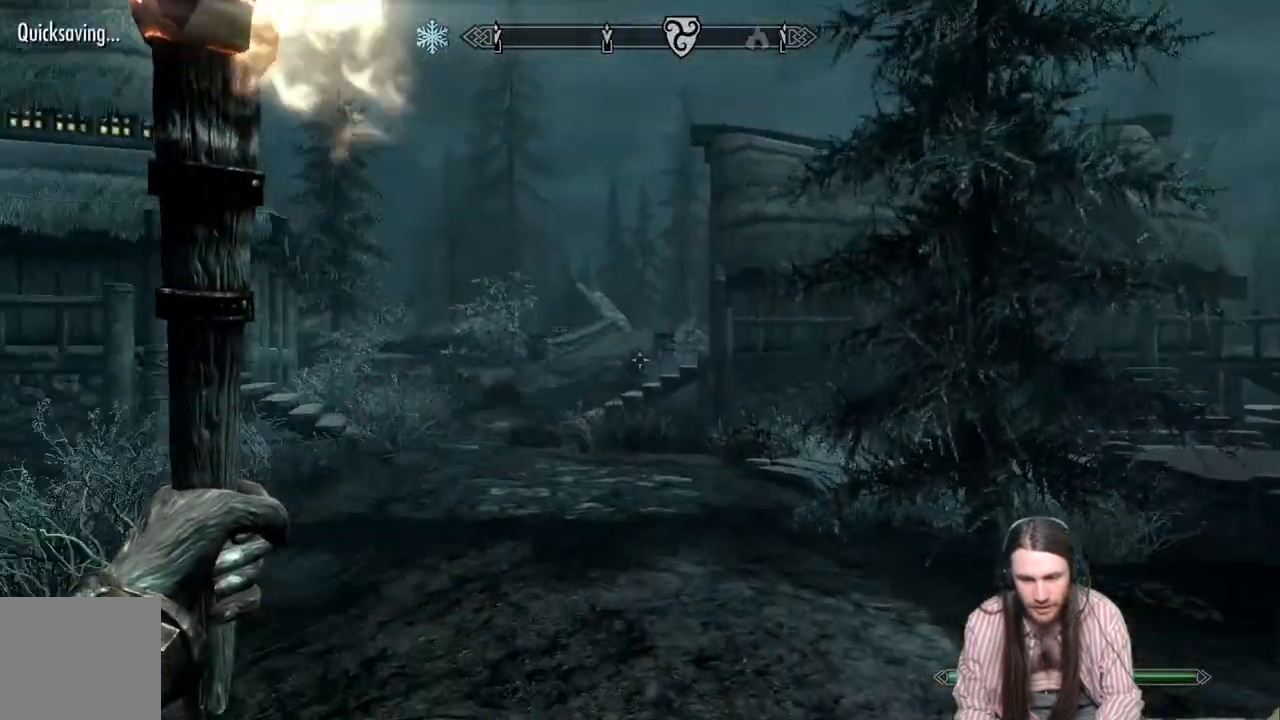
{"buttons": ["L1"], "left_stick": "up", "right_stick": "down-left", "events": [[83, "right_stick", "center"], [467, "L1", "down"], [500, "right_stick", "down-left"]]}